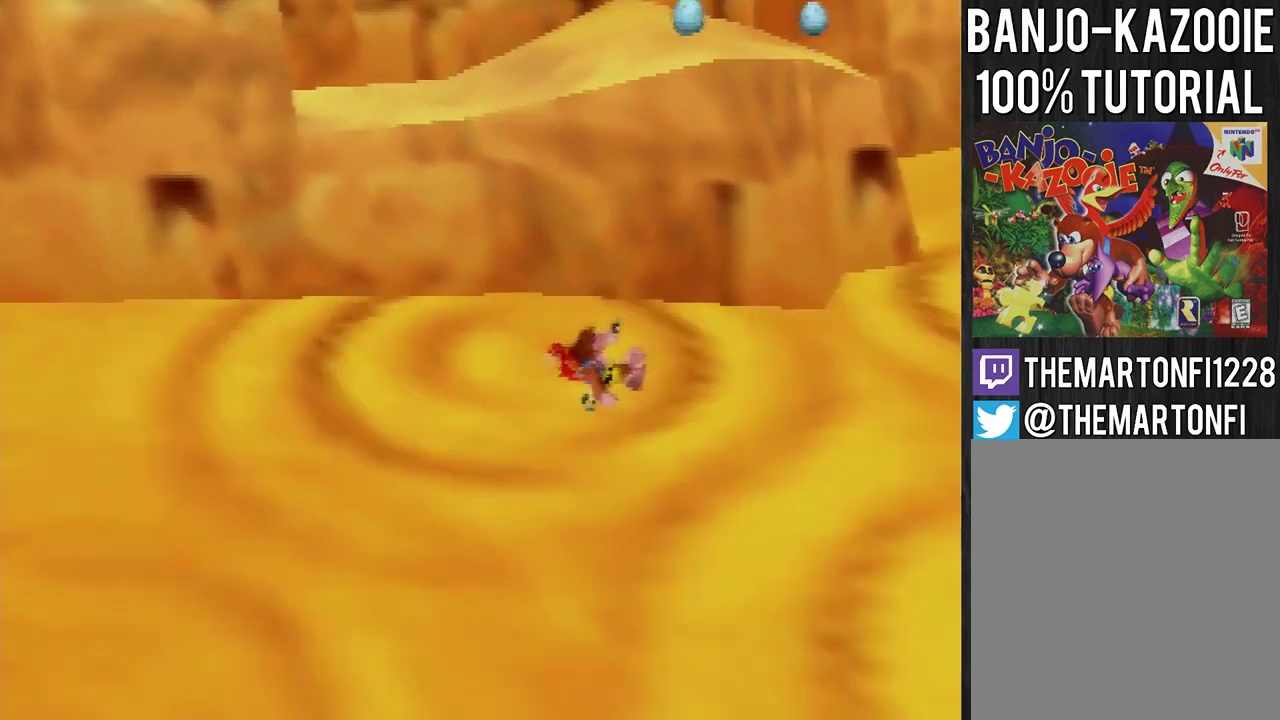
Gameplay with a controller (Nintendo layout); each line is a JSON object with the inputs held at the frame after it. "events" lists button and stick changes between this image and that frame as [ms after this image, input, new state], when the widget could be followed in between. This overlay highlights the sticks when they move; stick clicks (L3) are not distinguishable. Not read: L3 R3.
{"buttons": [], "left_stick": "left", "events": [[67, "A", "up"]]}
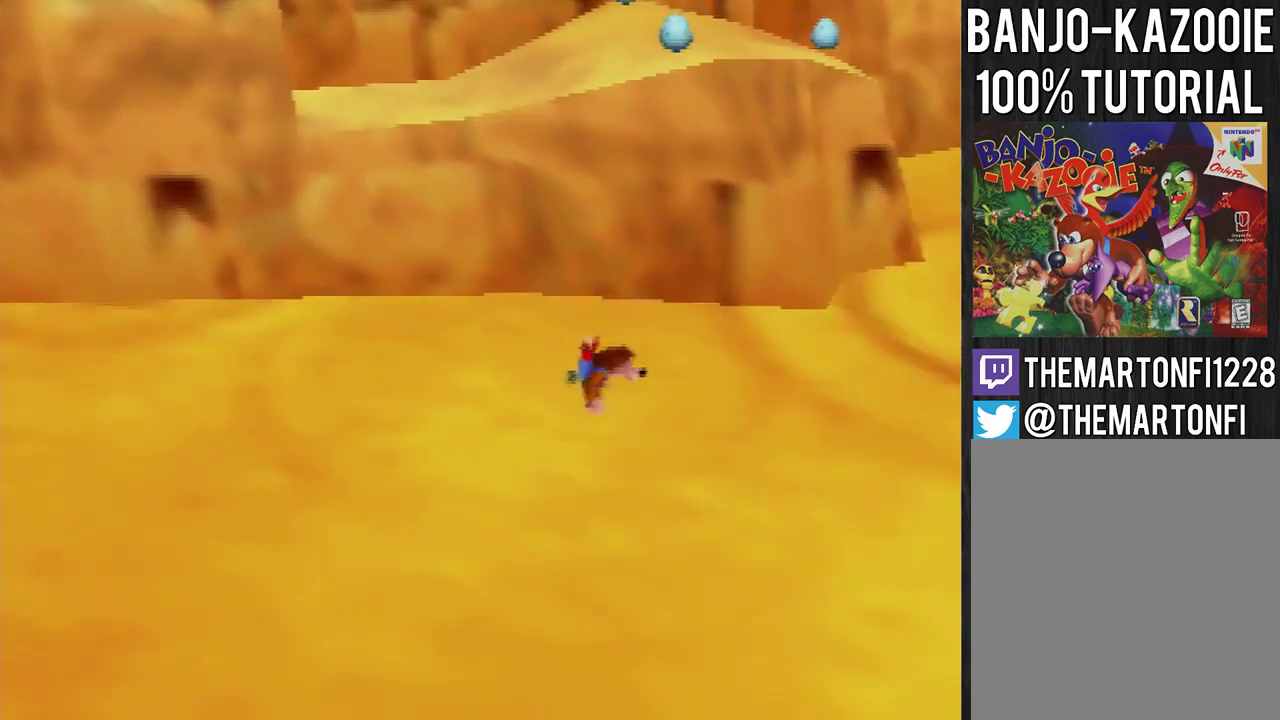
{"buttons": ["A"], "left_stick": "left", "events": [[234, "A", "down"]]}
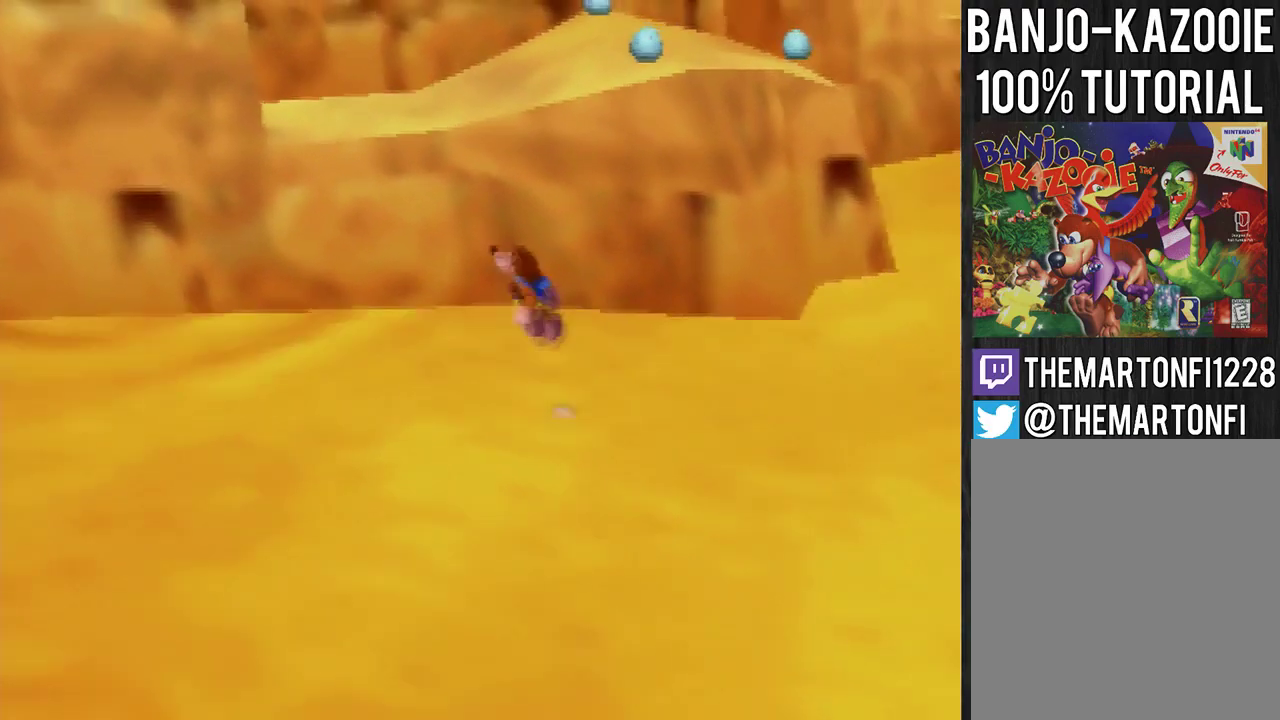
{"buttons": ["A"], "left_stick": "up-left", "events": [[233, "A", "up"], [300, "A", "down"], [367, "left_stick", "up-left"]]}
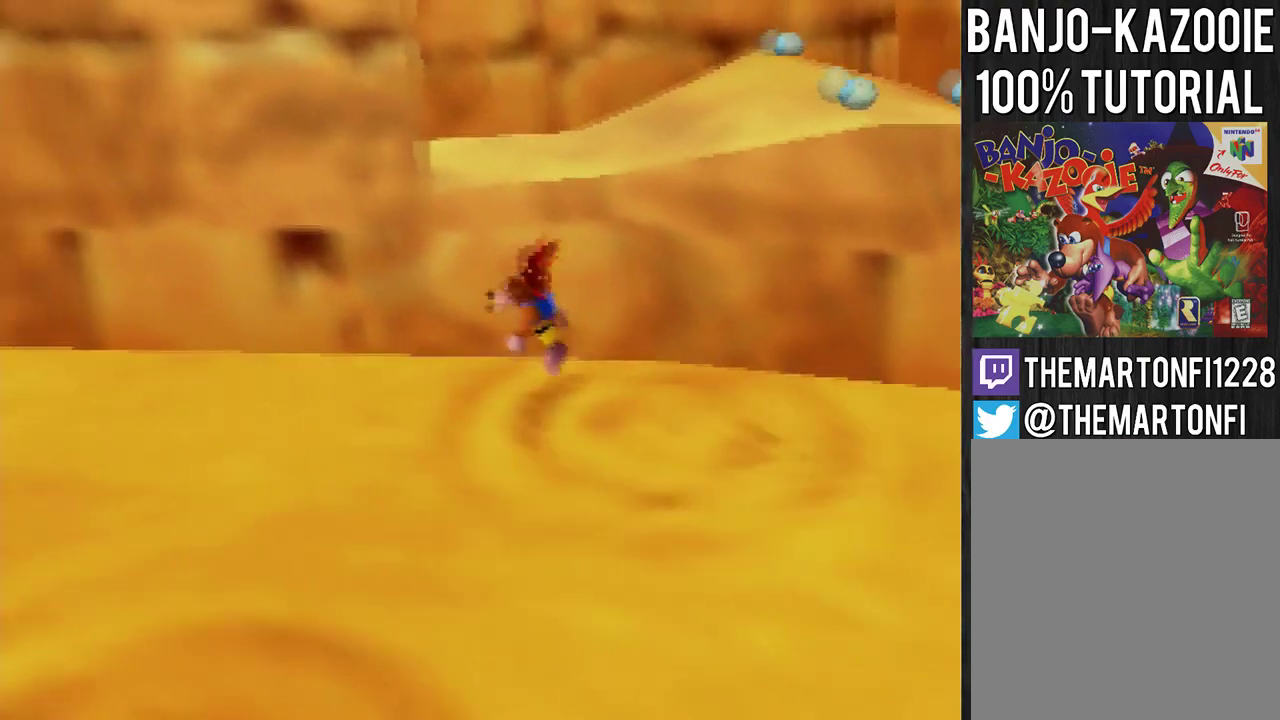
{"buttons": ["A"], "left_stick": "up-left", "events": []}
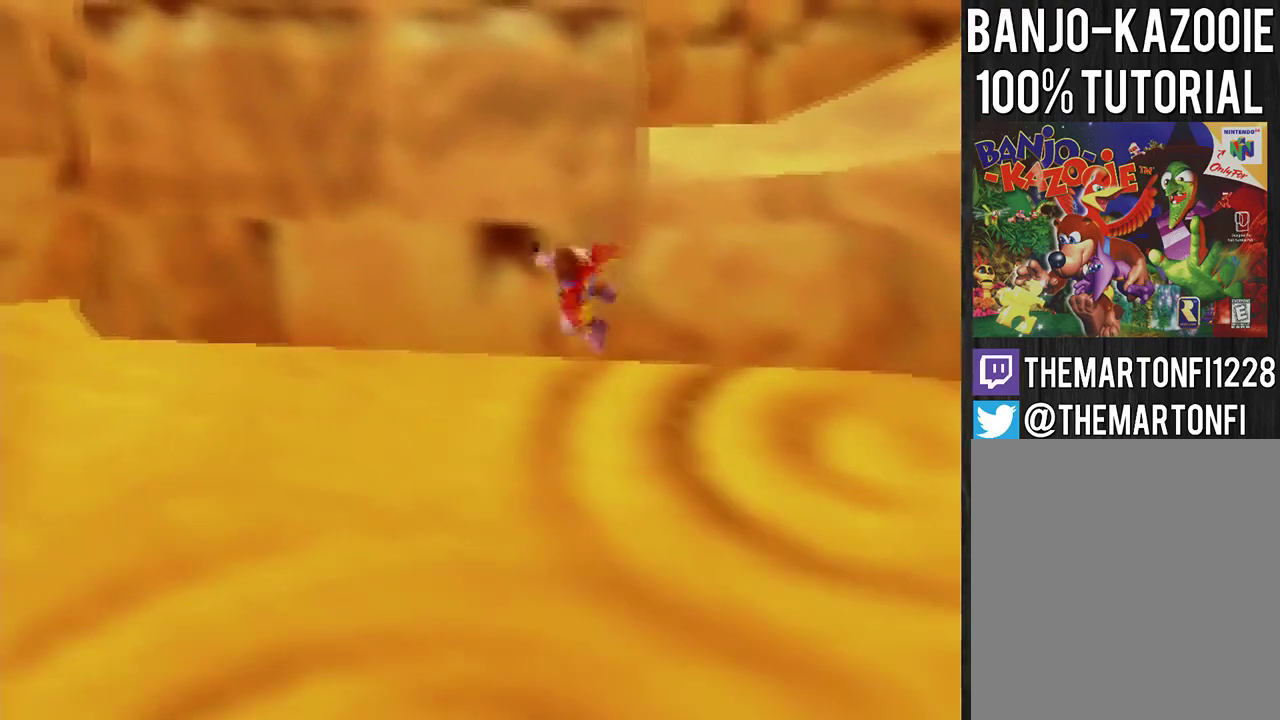
{"buttons": [], "left_stick": "up-left", "events": [[467, "A", "up"]]}
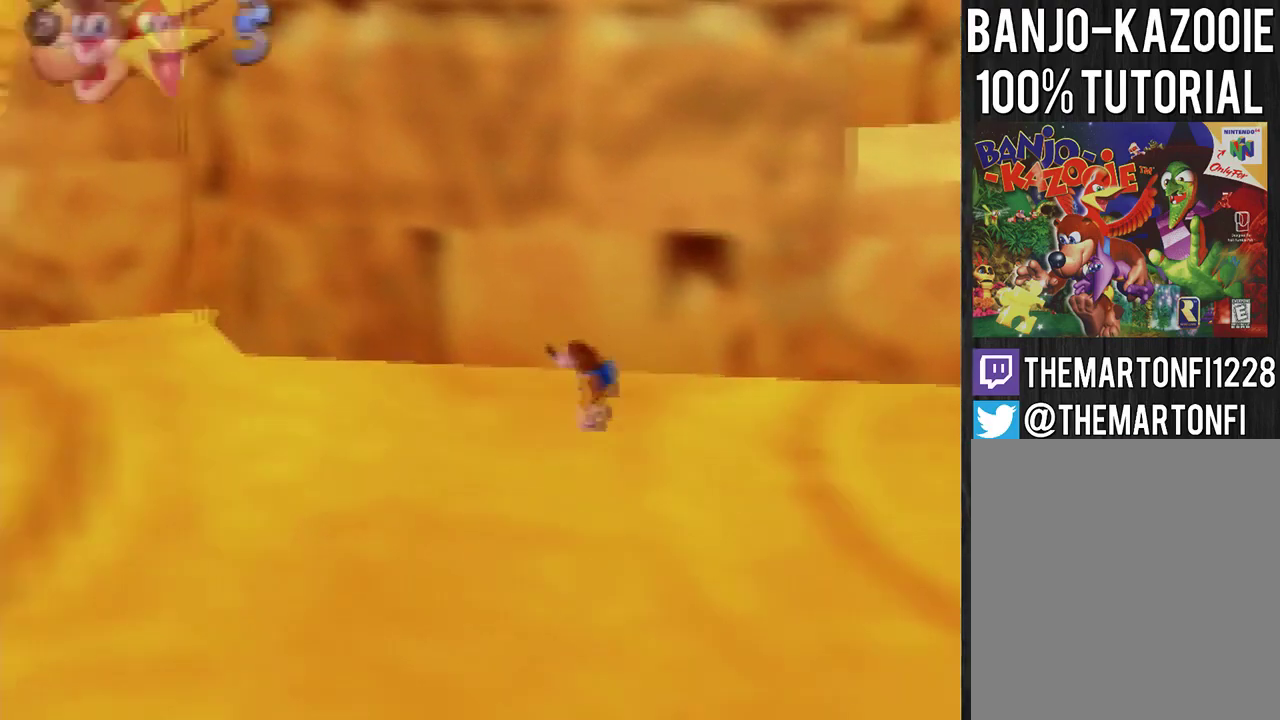
{"buttons": [], "left_stick": "up-left", "events": []}
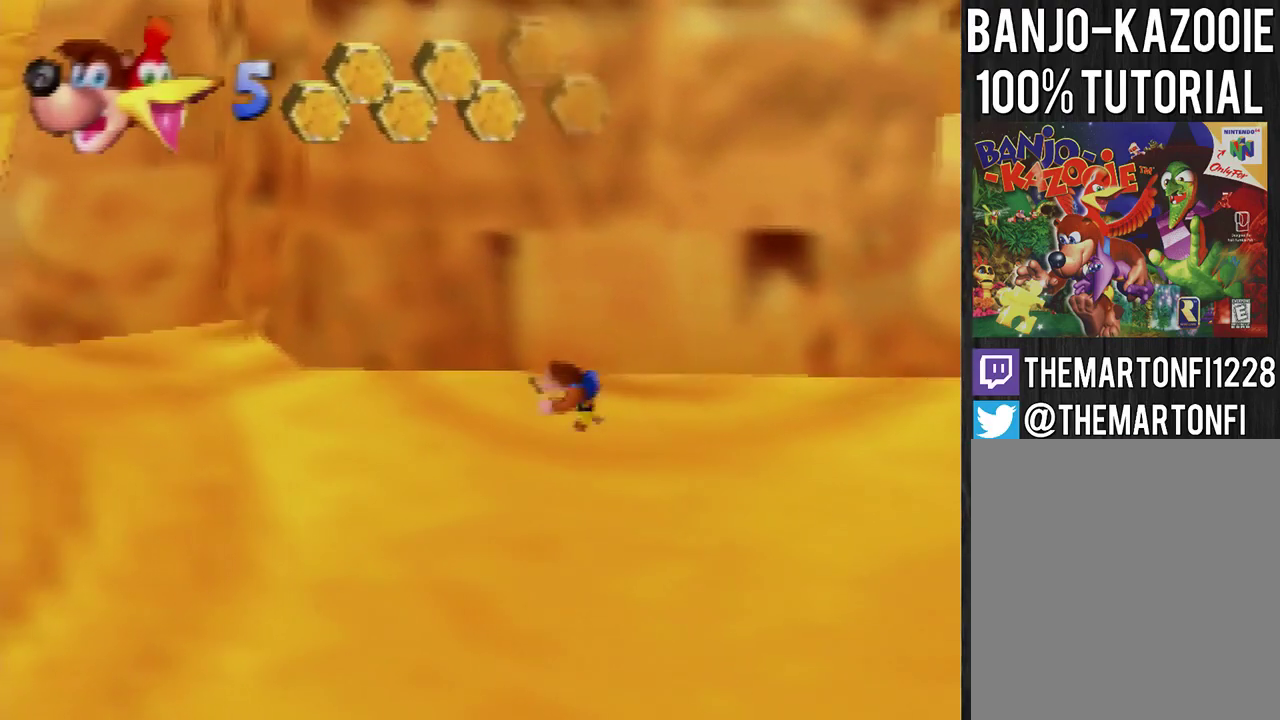
{"buttons": [], "left_stick": "center"}
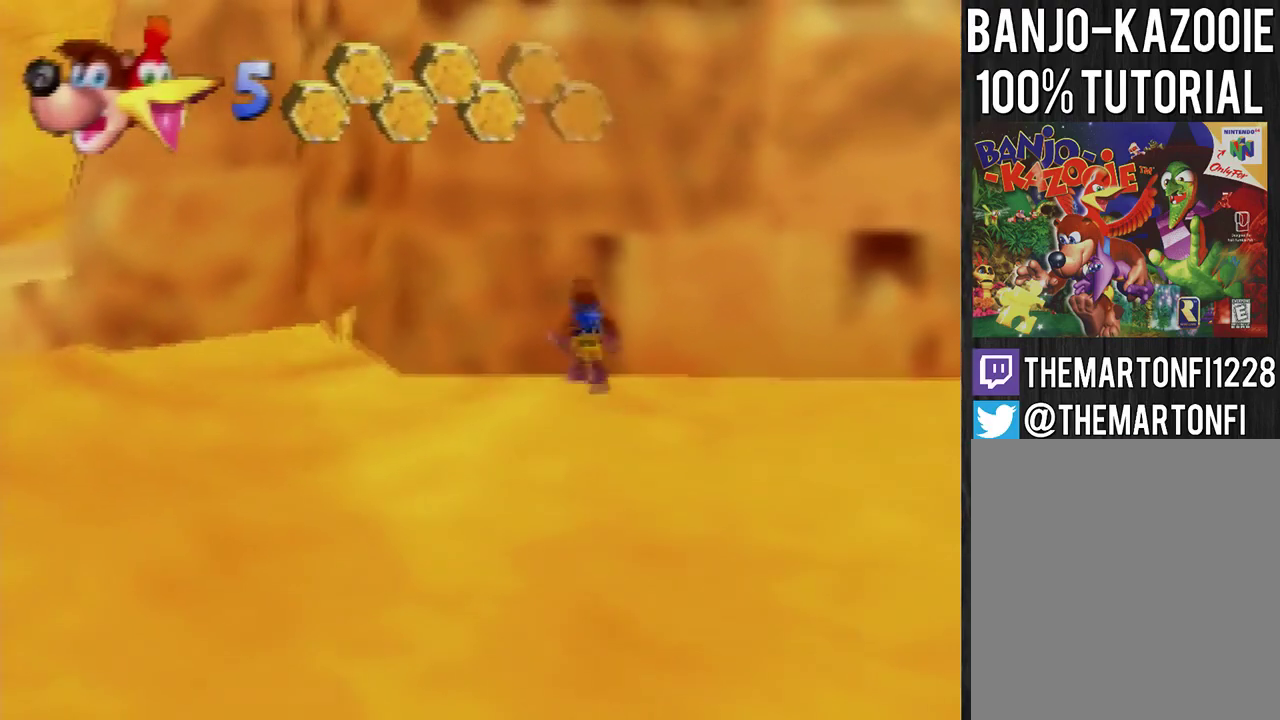
{"buttons": [], "left_stick": "center", "events": [[200, "left_stick", "up"], [367, "left_stick", "center"]]}
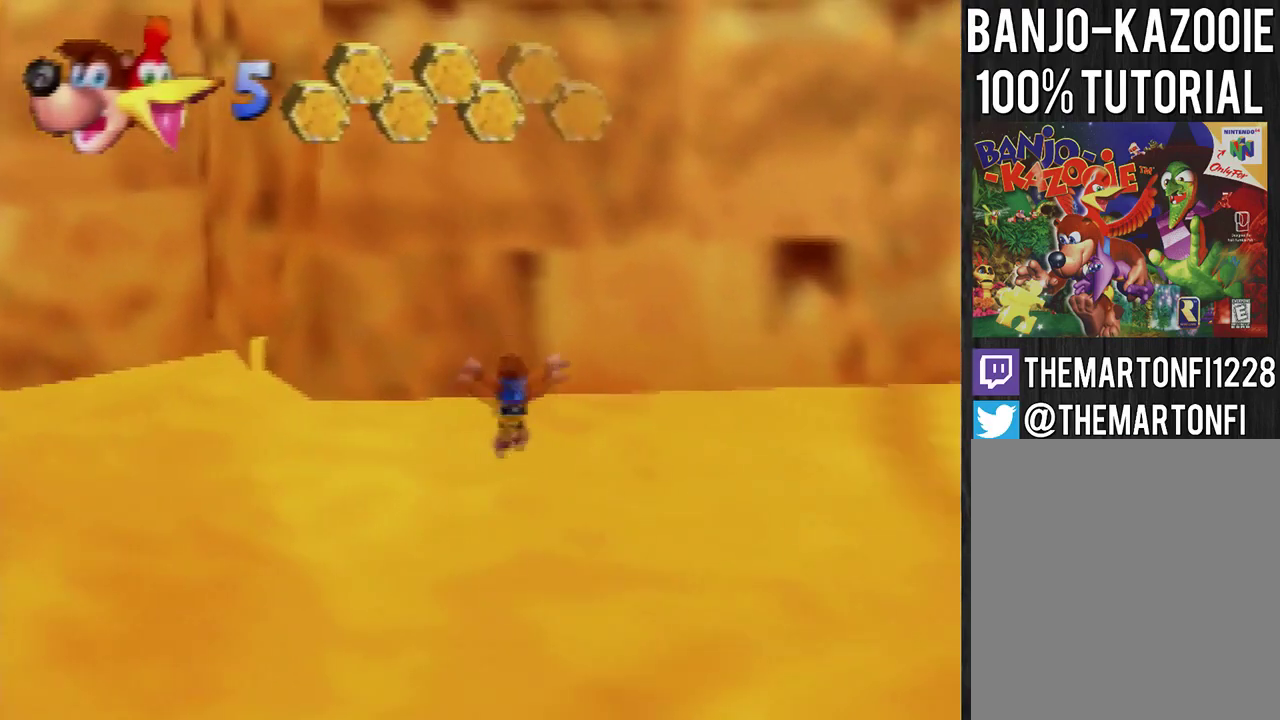
{"buttons": ["B"], "left_stick": "up", "events": [[267, "left_stick", "up"], [301, "B", "down"]]}
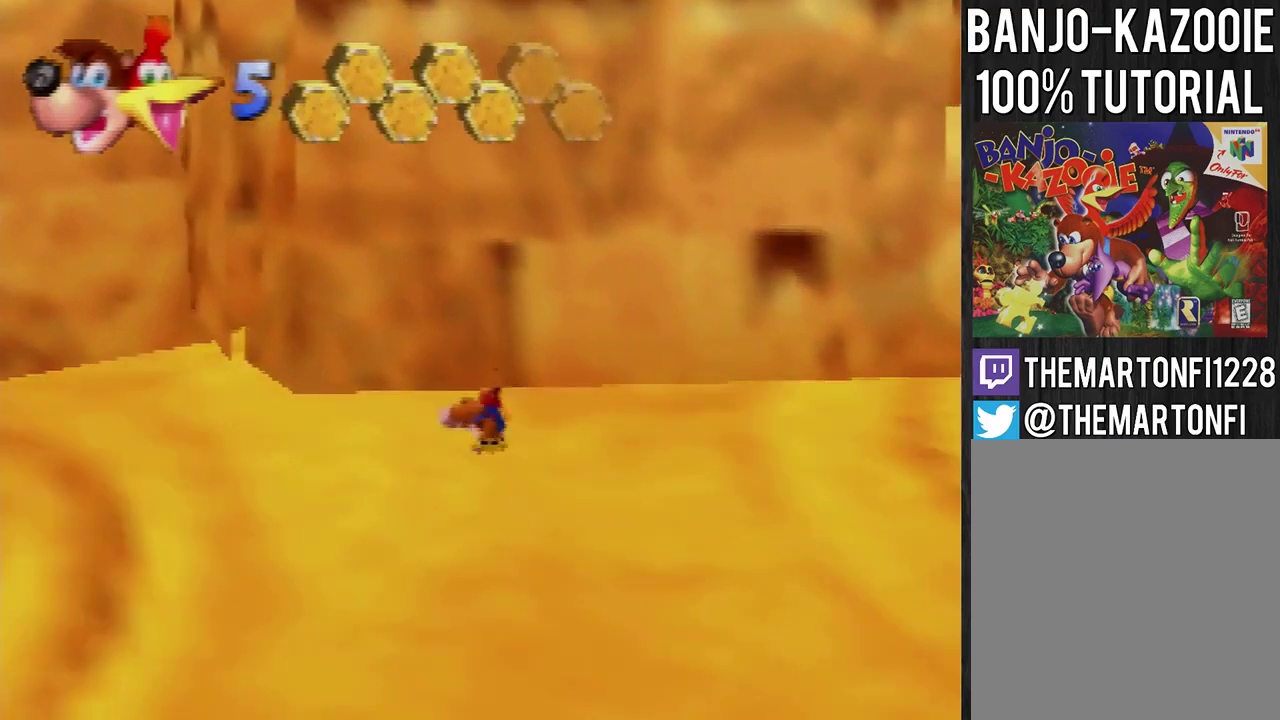
{"buttons": ["B"], "left_stick": "up", "events": []}
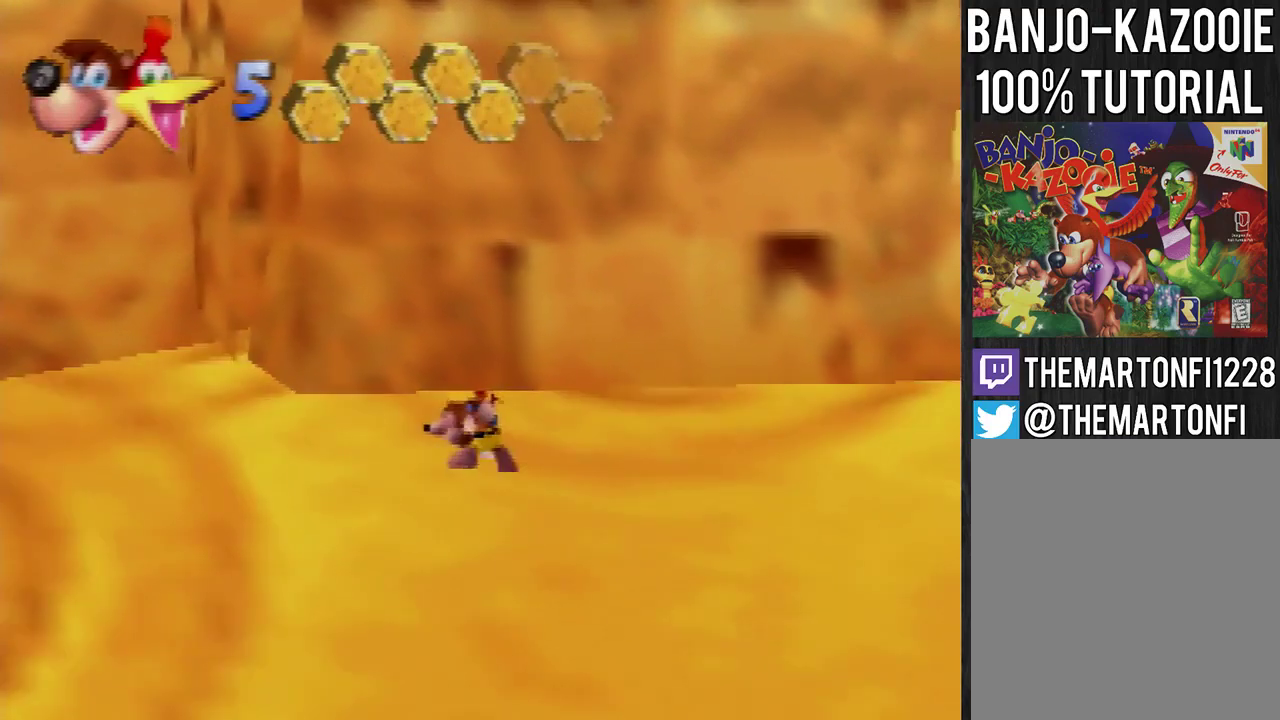
{"buttons": ["B"], "left_stick": "up", "events": []}
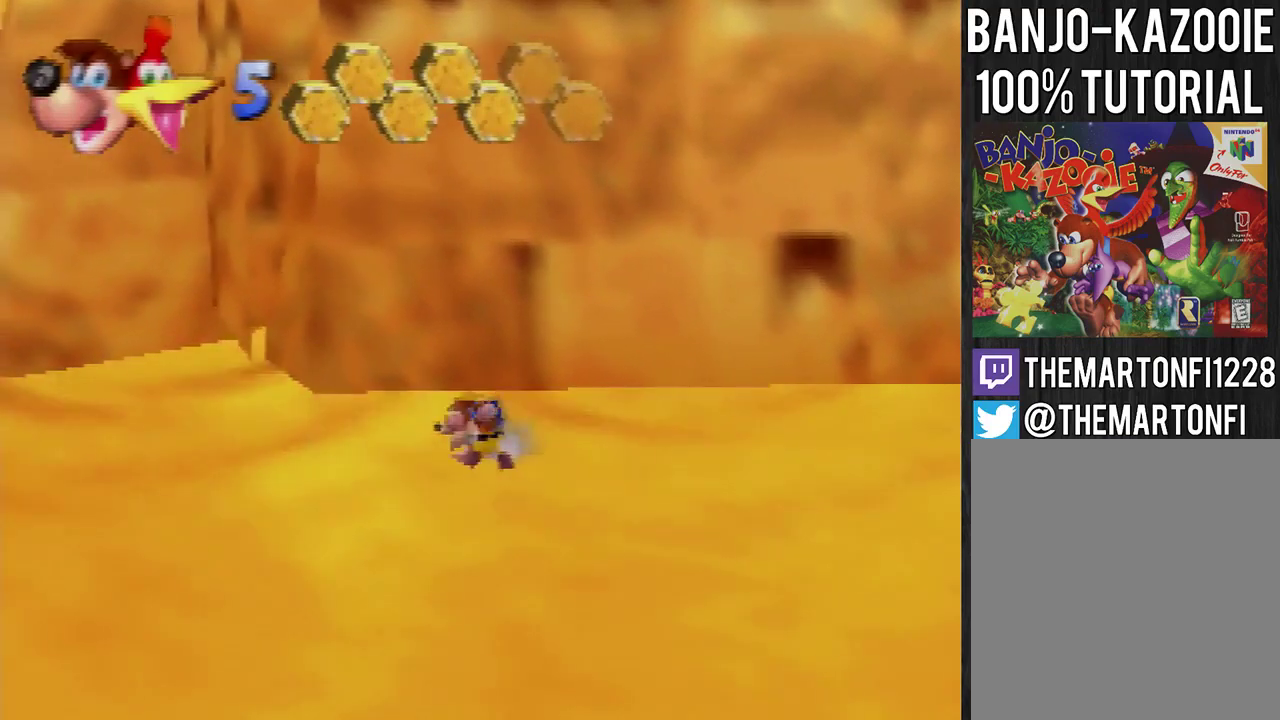
{"buttons": [], "left_stick": "up-right", "events": [[200, "B", "up"], [367, "A", "down"], [434, "A", "up"], [434, "left_stick", "up-right"]]}
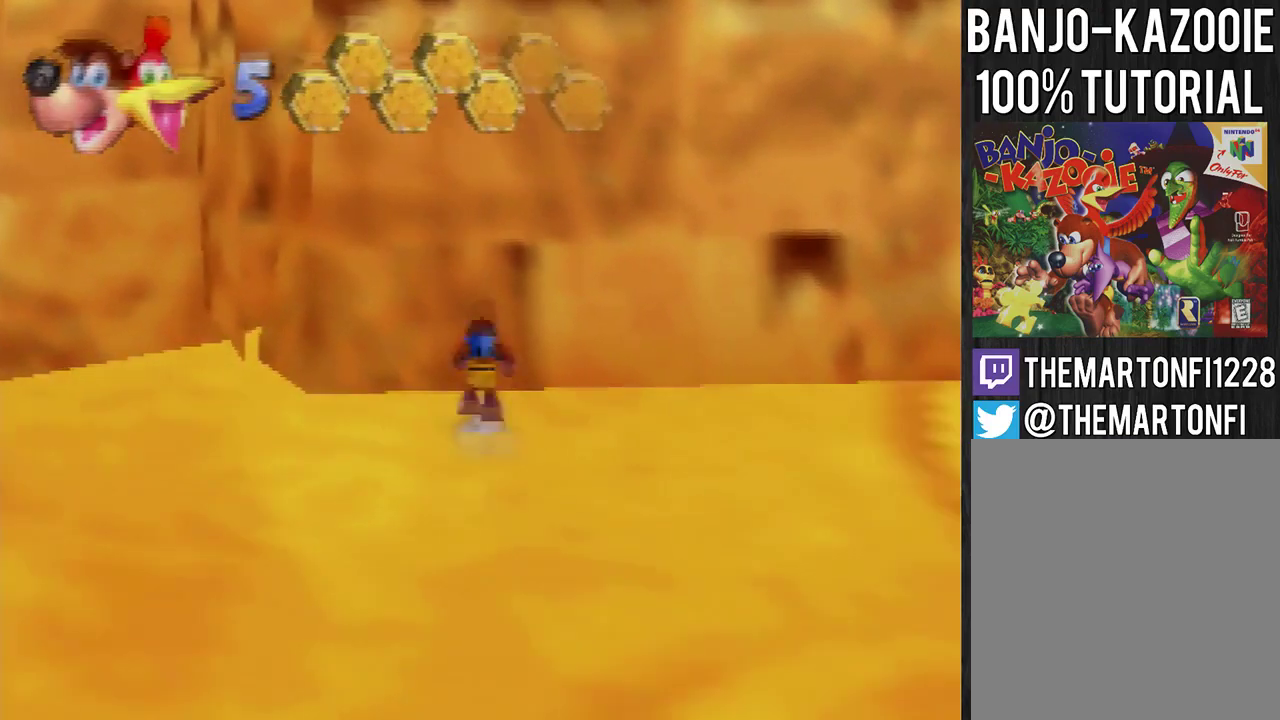
{"buttons": [], "left_stick": "center", "events": [[133, "left_stick", "up"], [467, "left_stick", "center"]]}
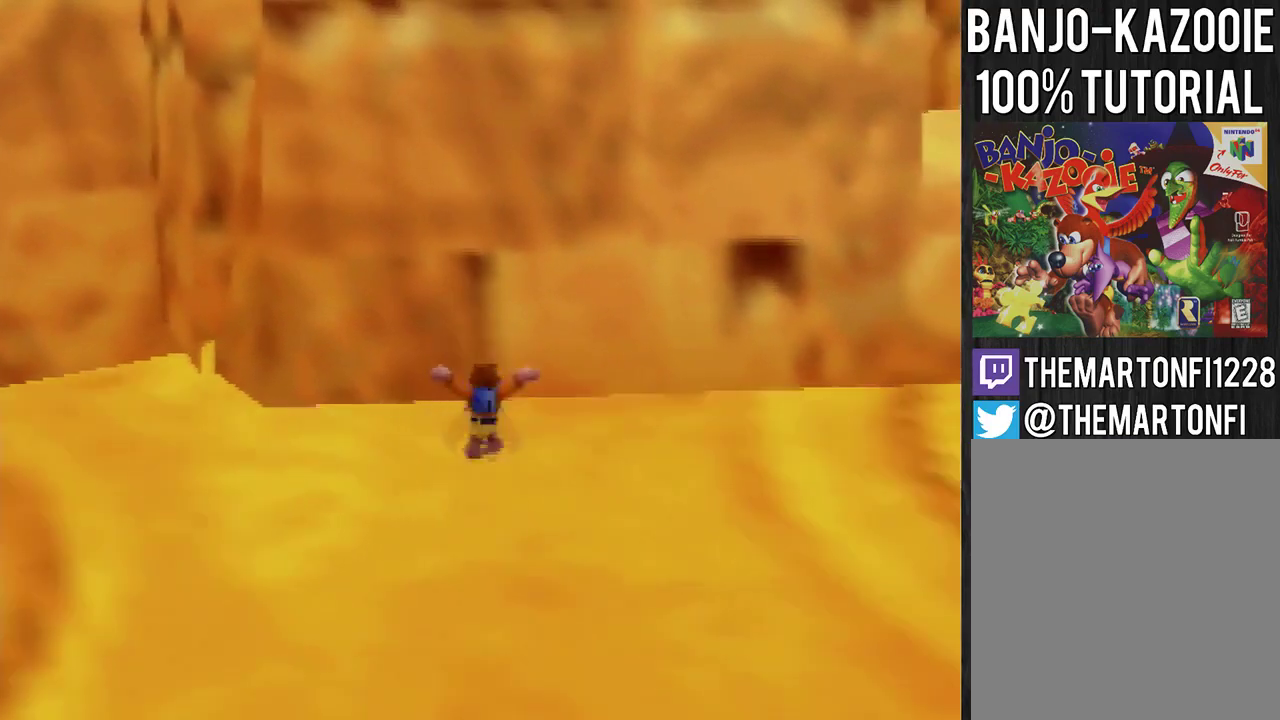
{"buttons": [], "left_stick": "center", "events": []}
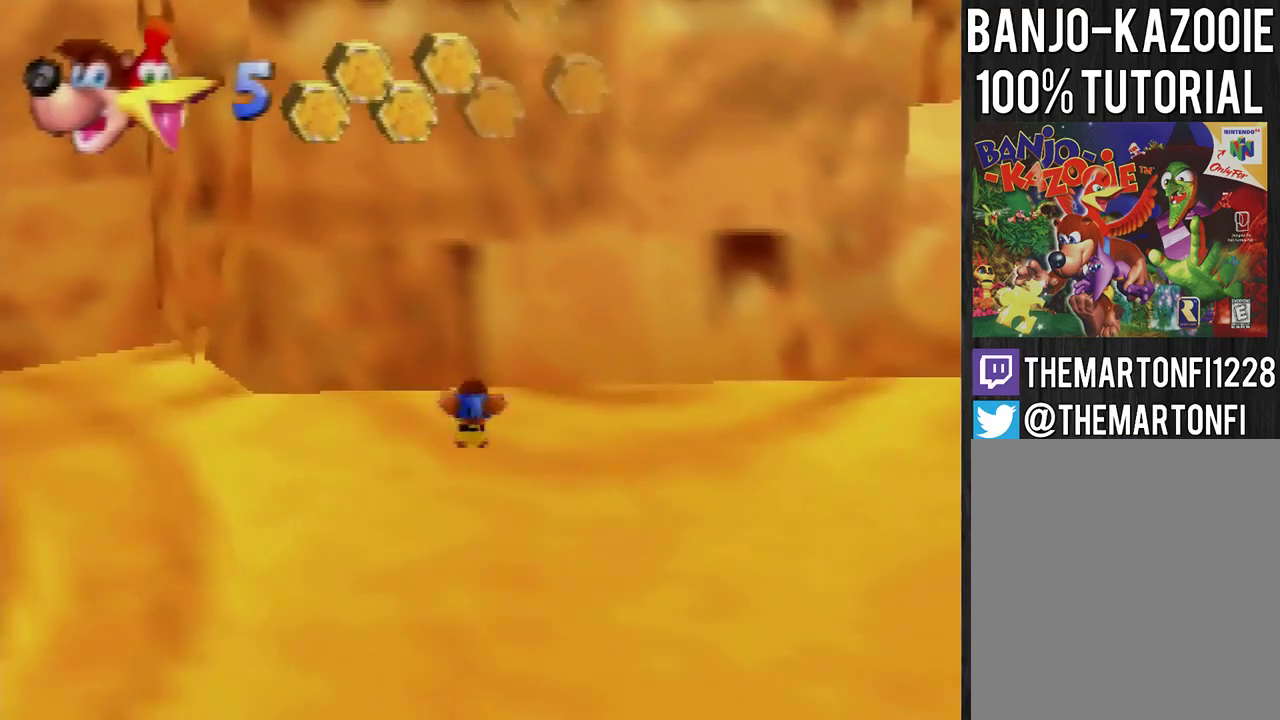
{"buttons": ["B"], "left_stick": "up", "events": [[133, "left_stick", "up"], [200, "B", "down"]]}
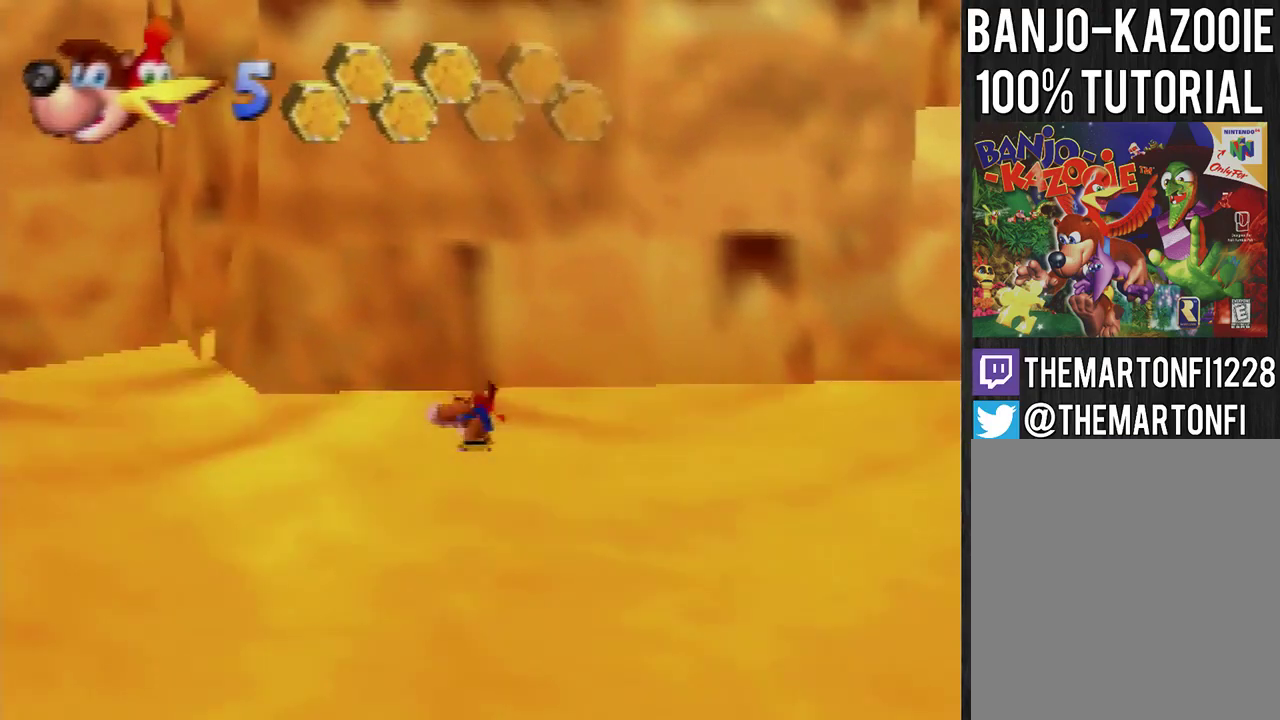
{"buttons": ["B"], "left_stick": "up-right", "events": [[167, "left_stick", "up-right"]]}
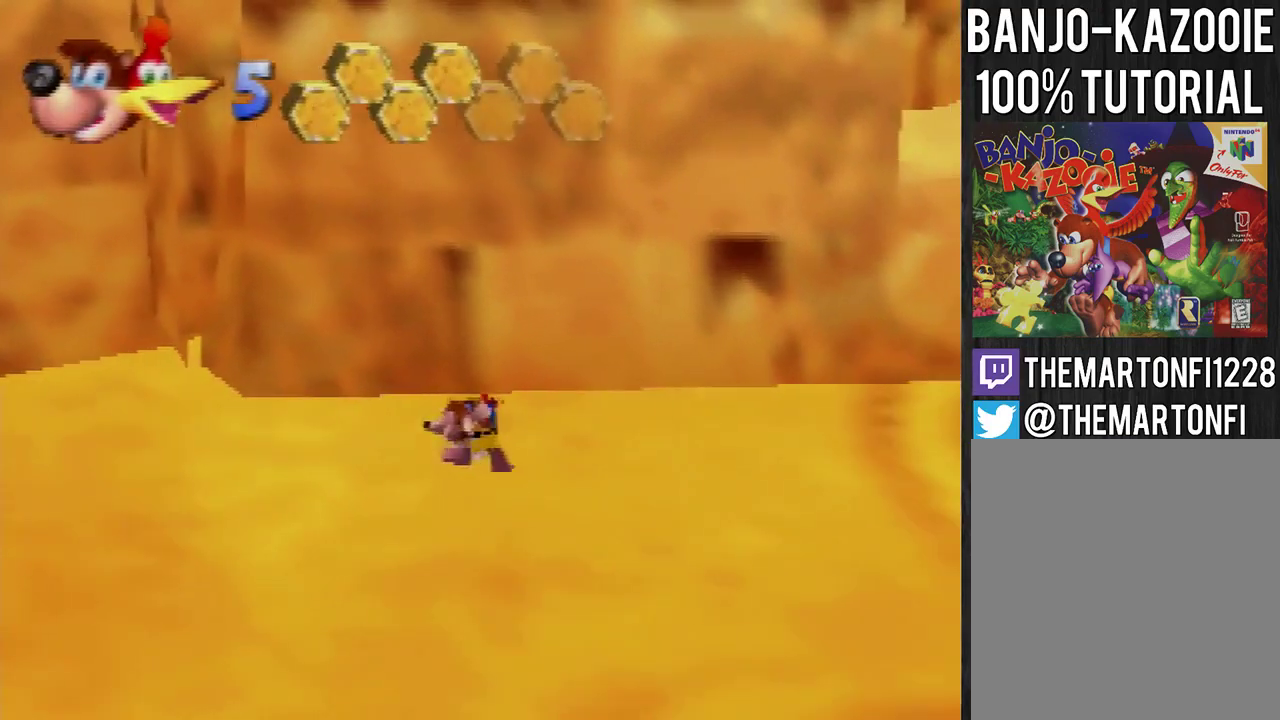
{"buttons": ["B"], "left_stick": "up", "events": [[401, "left_stick", "up"]]}
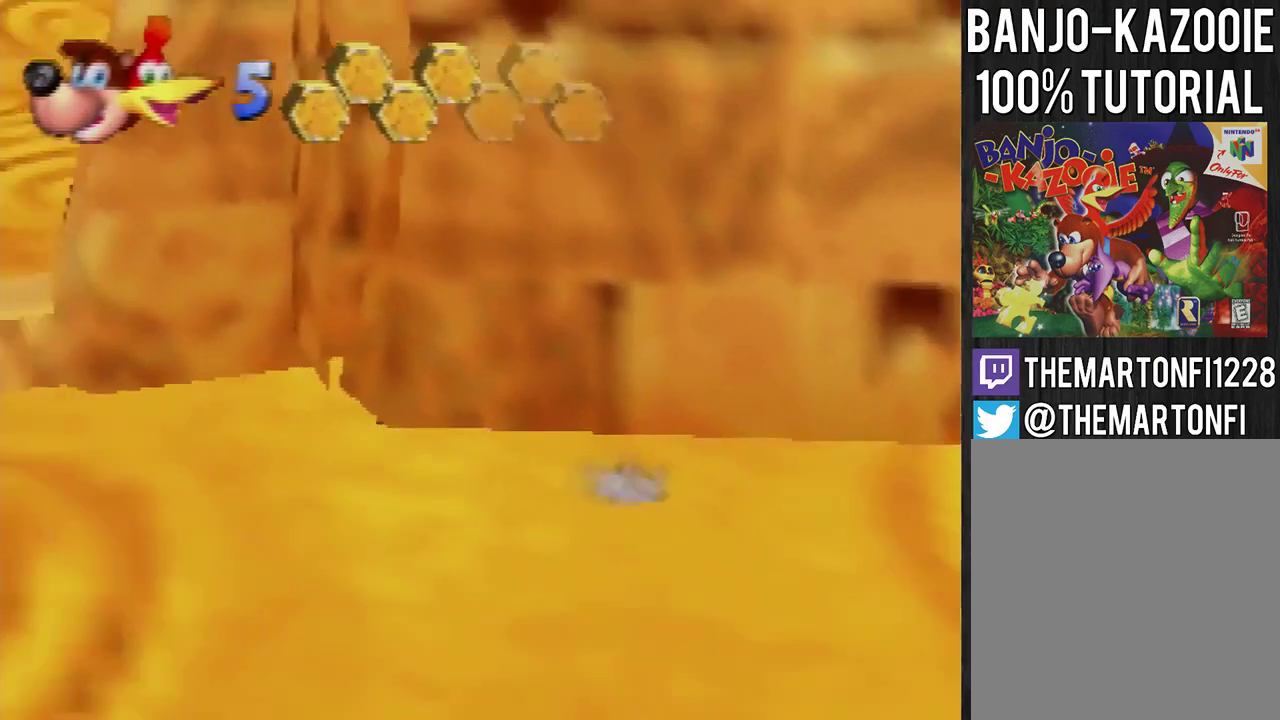
{"buttons": ["A"], "left_stick": "up-right", "events": [[67, "B", "up"], [434, "left_stick", "up-right"], [501, "A", "down"]]}
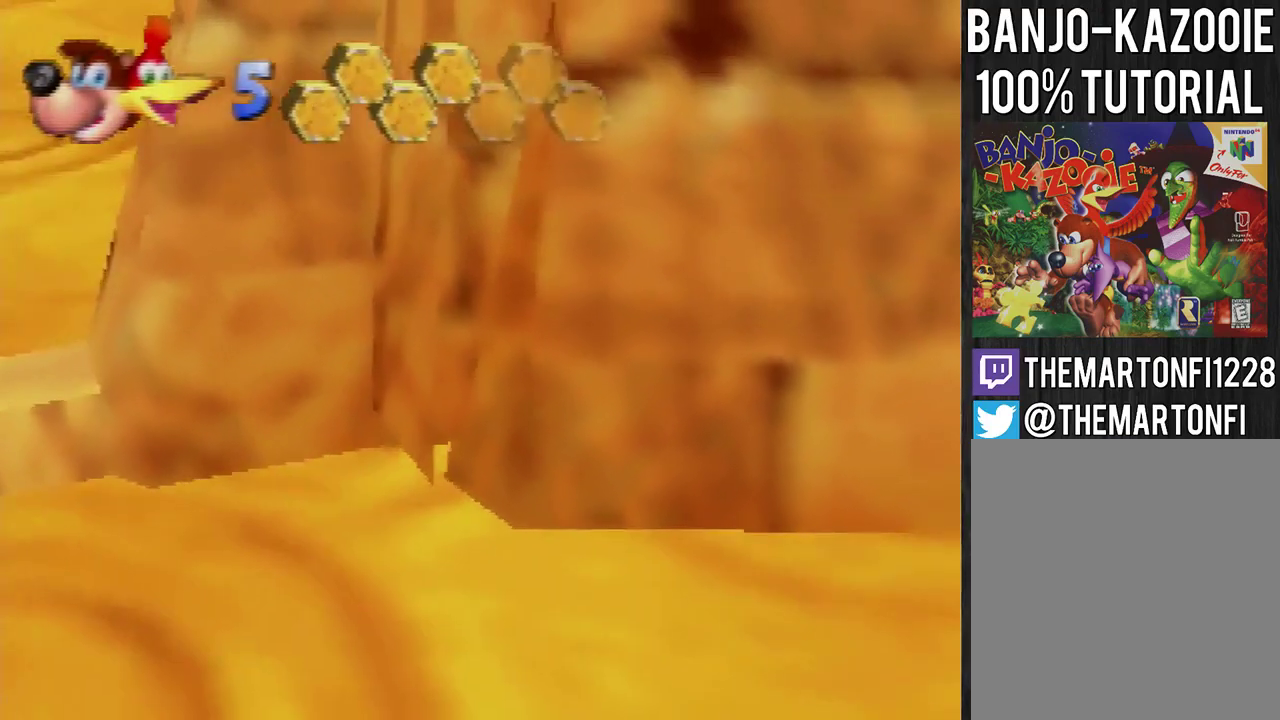
{"buttons": [], "left_stick": "down", "events": [[100, "A", "up"], [233, "left_stick", "down"]]}
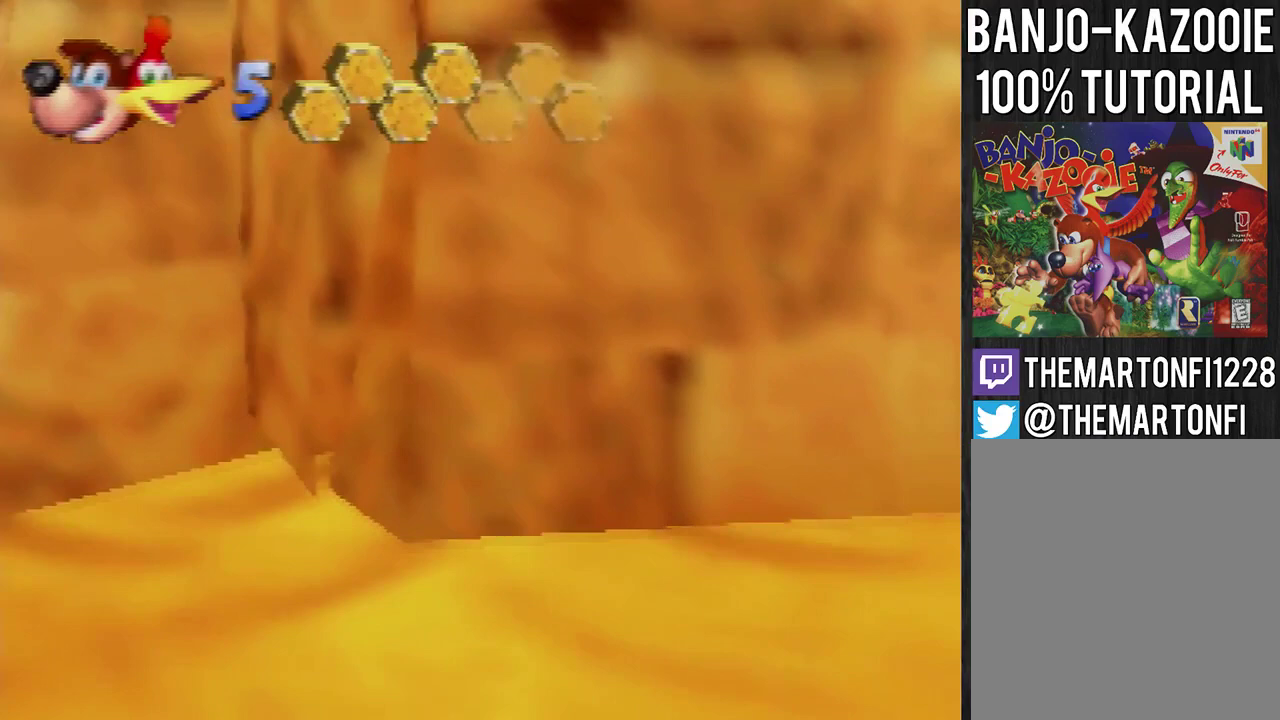
{"buttons": [], "left_stick": "center", "events": [[67, "left_stick", "up"], [467, "left_stick", "center"]]}
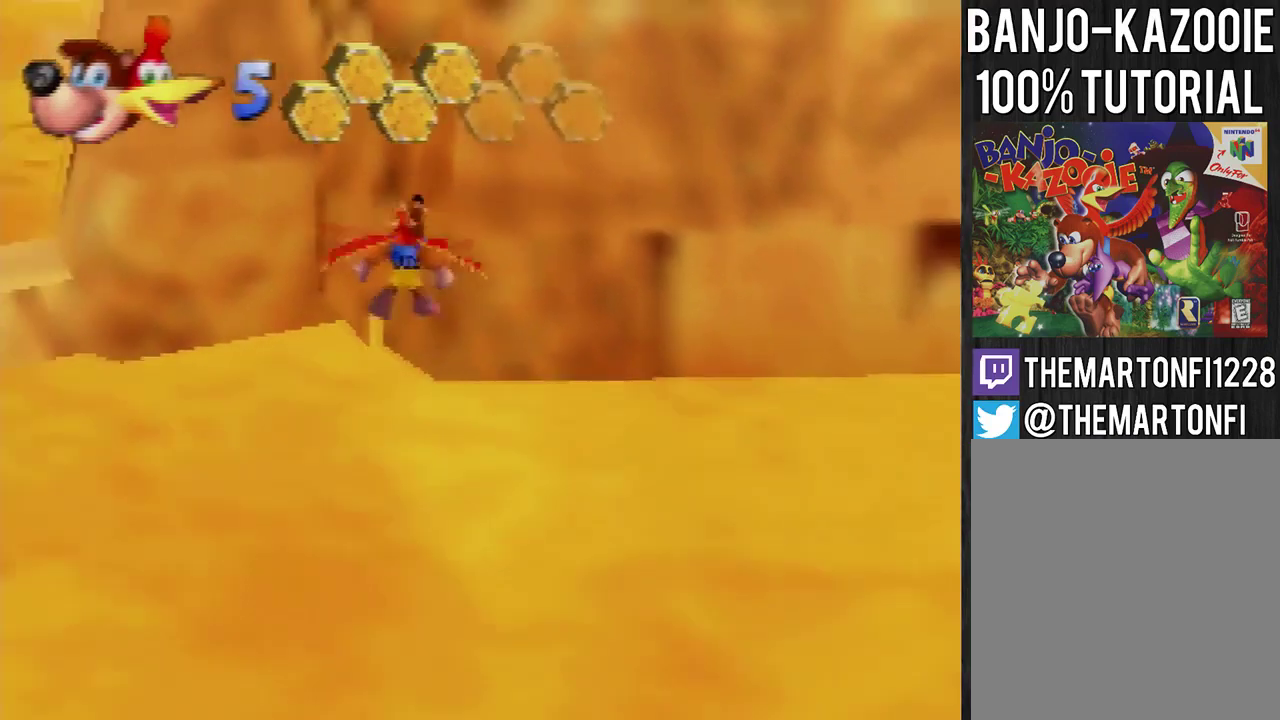
{"buttons": ["A"], "left_stick": "right", "events": [[34, "left_stick", "down"], [301, "left_stick", "center"], [368, "A", "down"], [434, "A", "up"], [434, "left_stick", "right"], [501, "A", "down"]]}
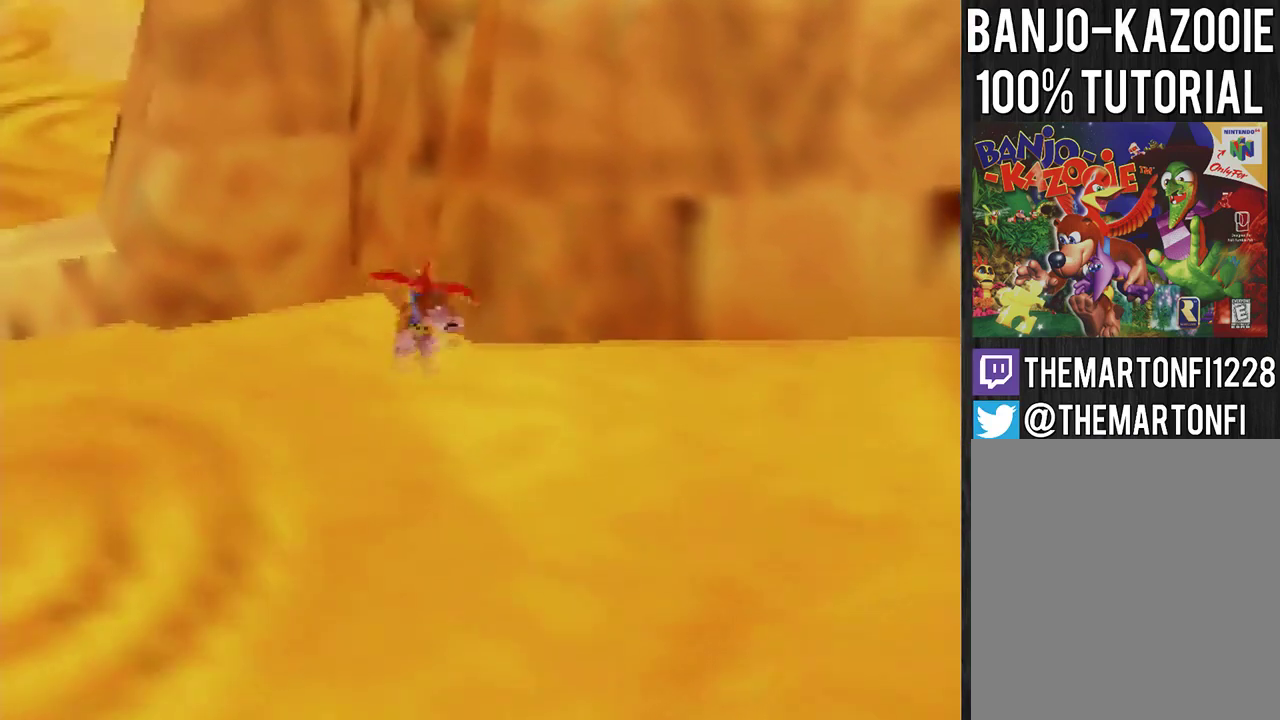
{"buttons": [], "left_stick": "right", "events": [[67, "A", "up"]]}
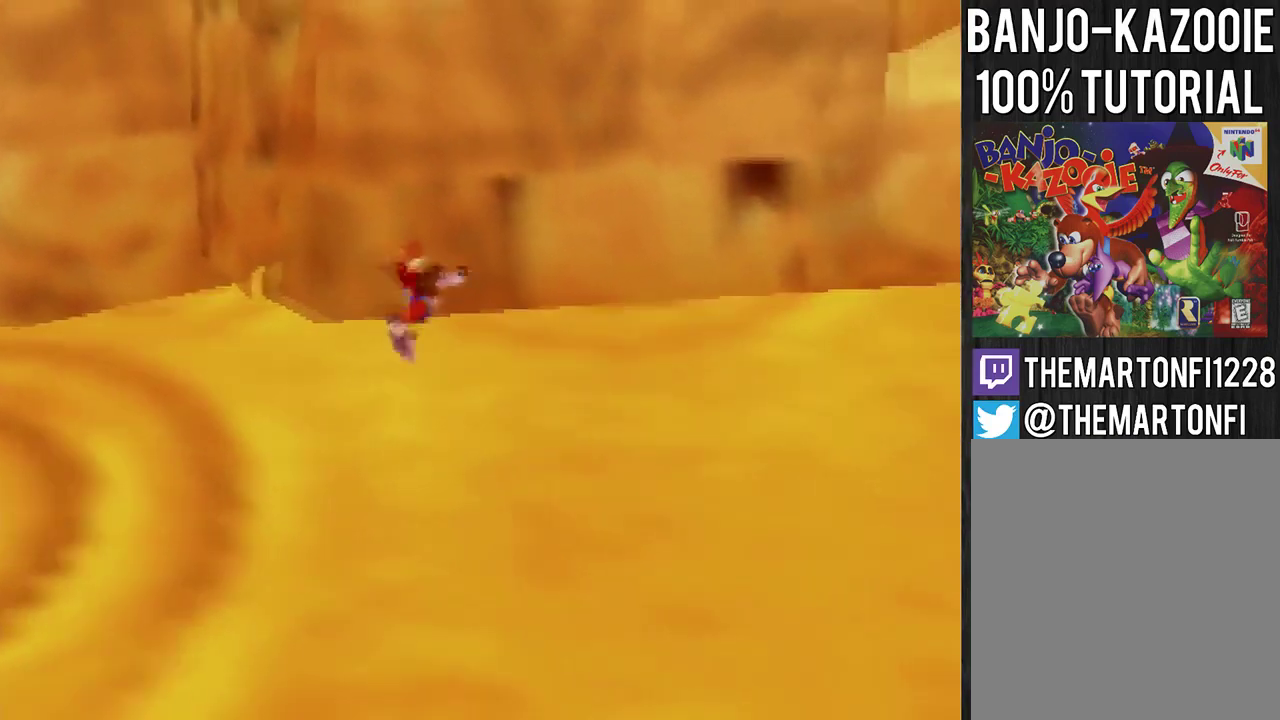
{"buttons": [], "left_stick": "up-right", "events": [[200, "left_stick", "up-right"]]}